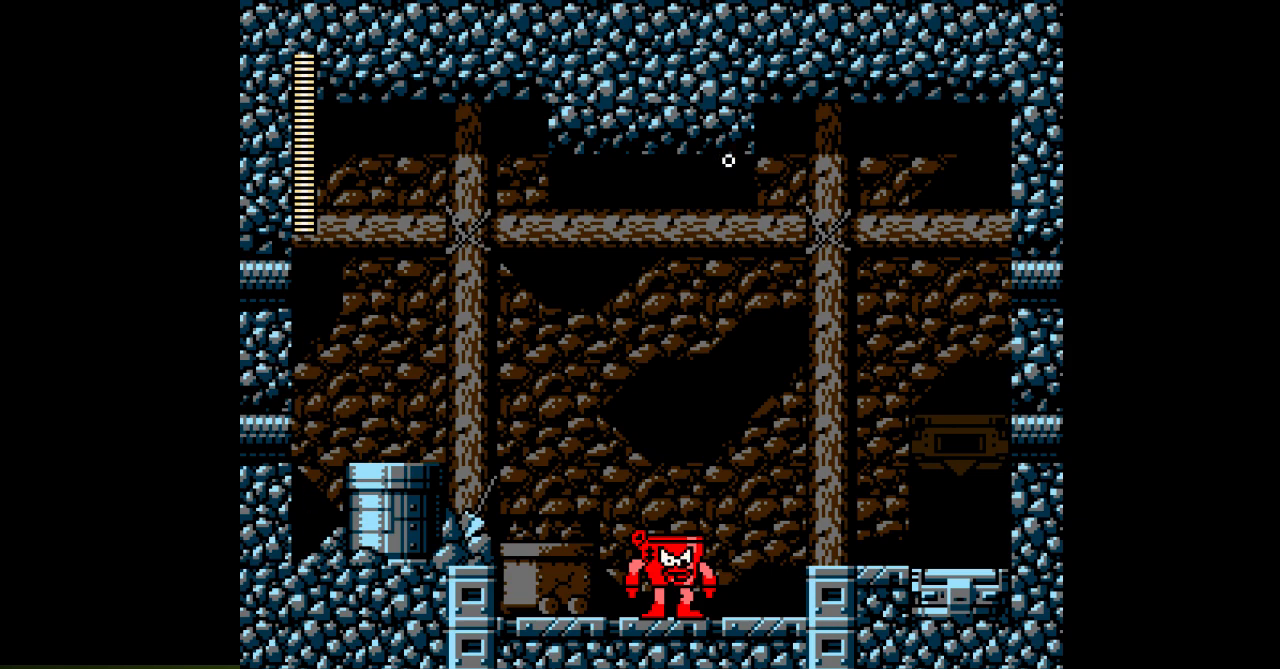
Gameplay with a controller; each line is a JSON object with the inputs held at the frame after it. "events" lists button and stick changes between this image and that frame as [ms after this image, input, new state], when the widget could be followed in between. Not read: L3 R3.
{"buttons": ["DPAD_RIGHT"], "events": [[483, "DPAD_RIGHT", "down"]]}
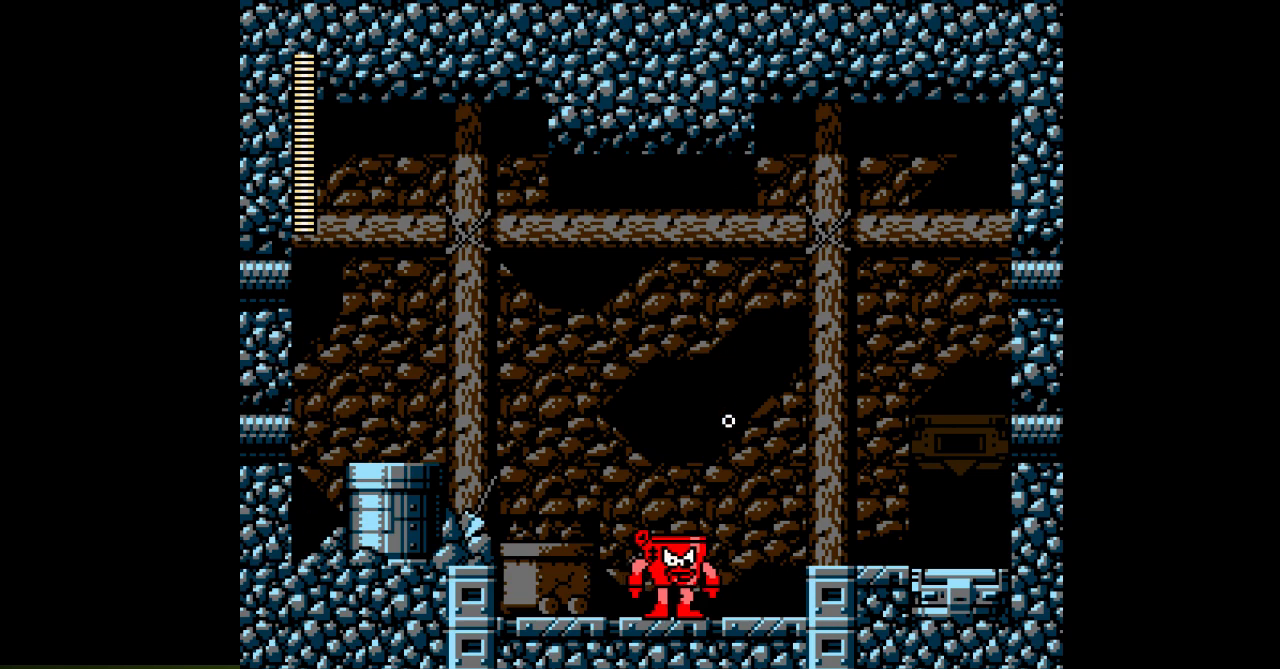
{"buttons": ["DPAD_RIGHT"], "events": [[200, "B", "down"], [400, "B", "up"]]}
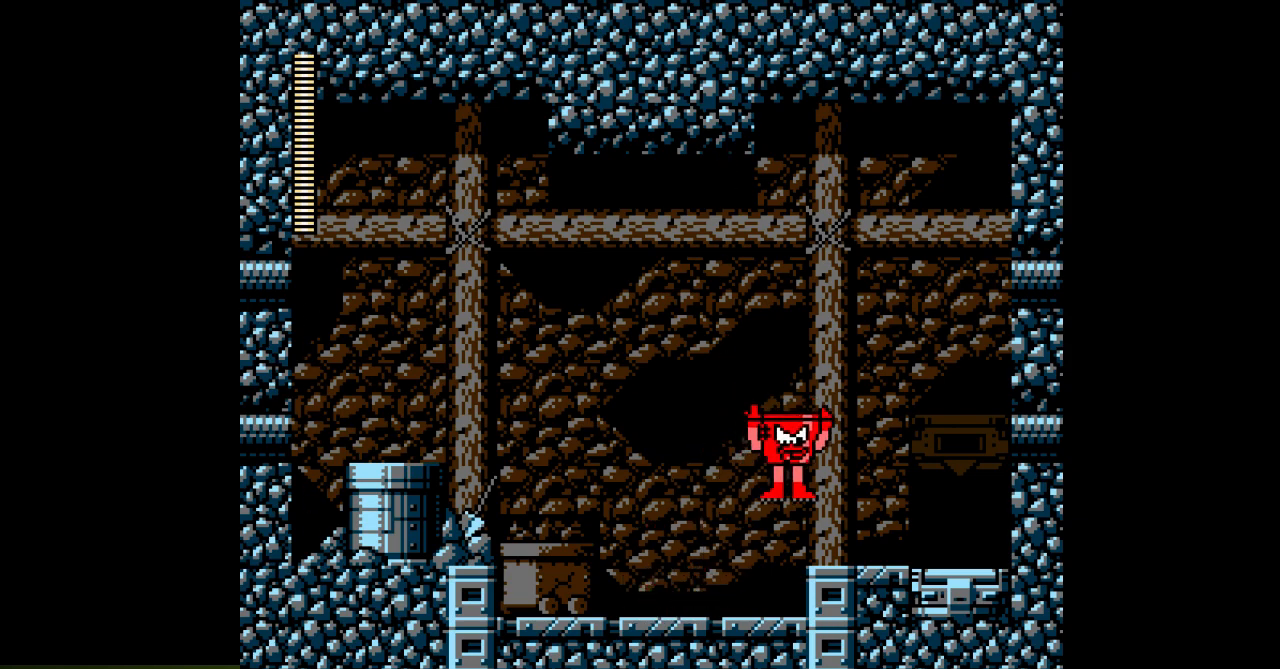
{"buttons": [], "events": [[233, "DPAD_RIGHT", "up"]]}
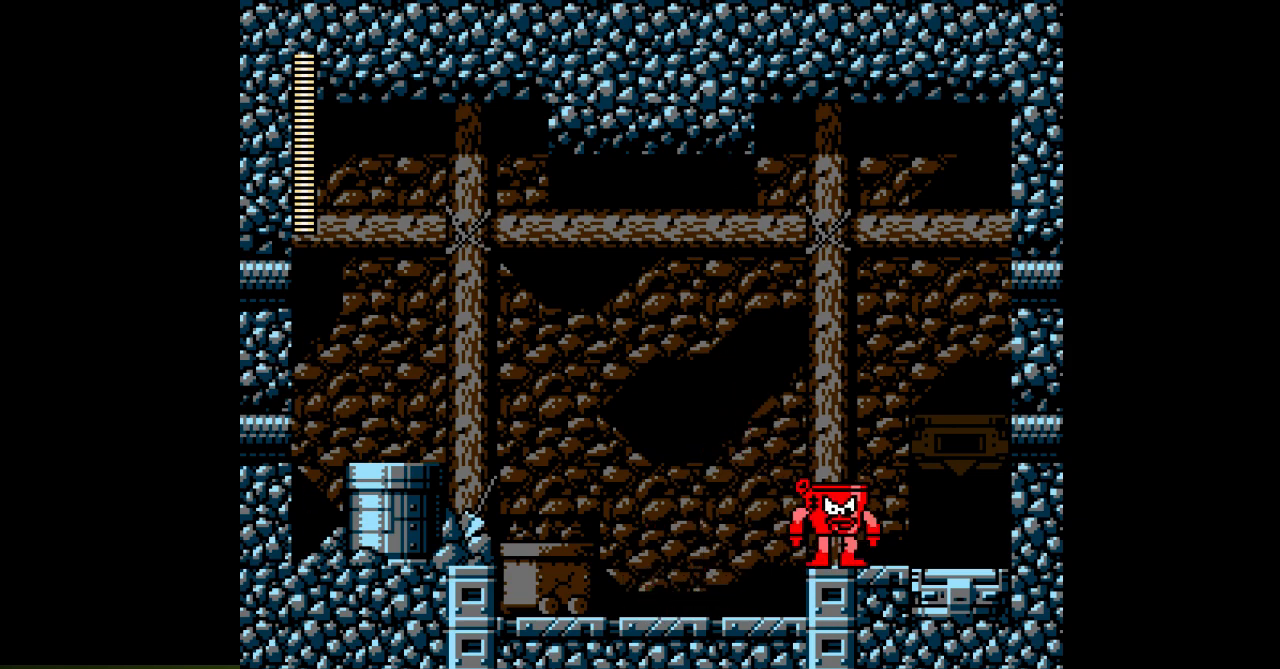
{"buttons": [], "events": []}
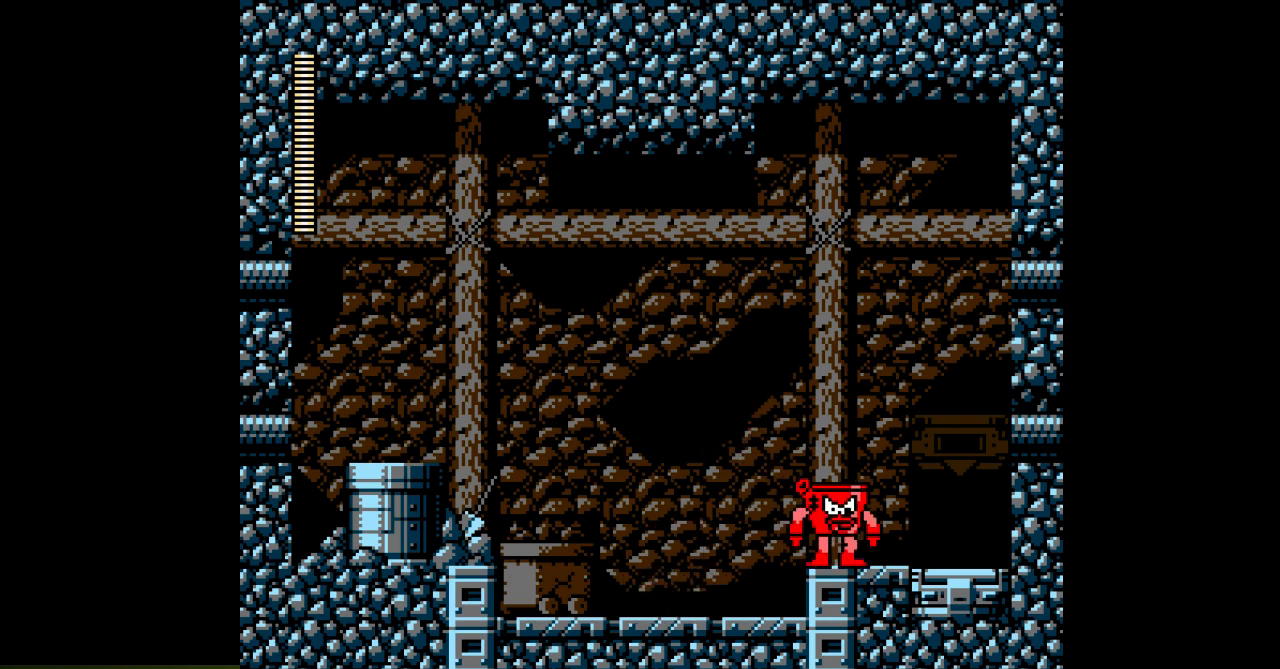
{"buttons": [], "events": []}
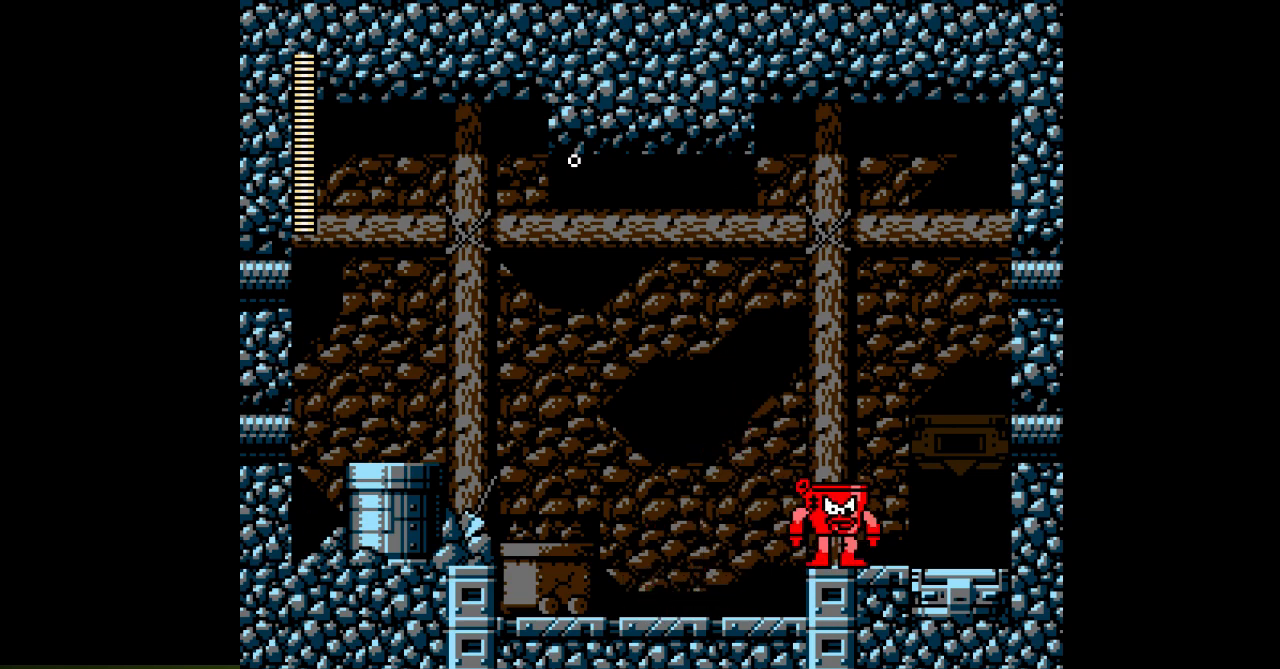
{"buttons": ["A"], "events": [[100, "A", "down"]]}
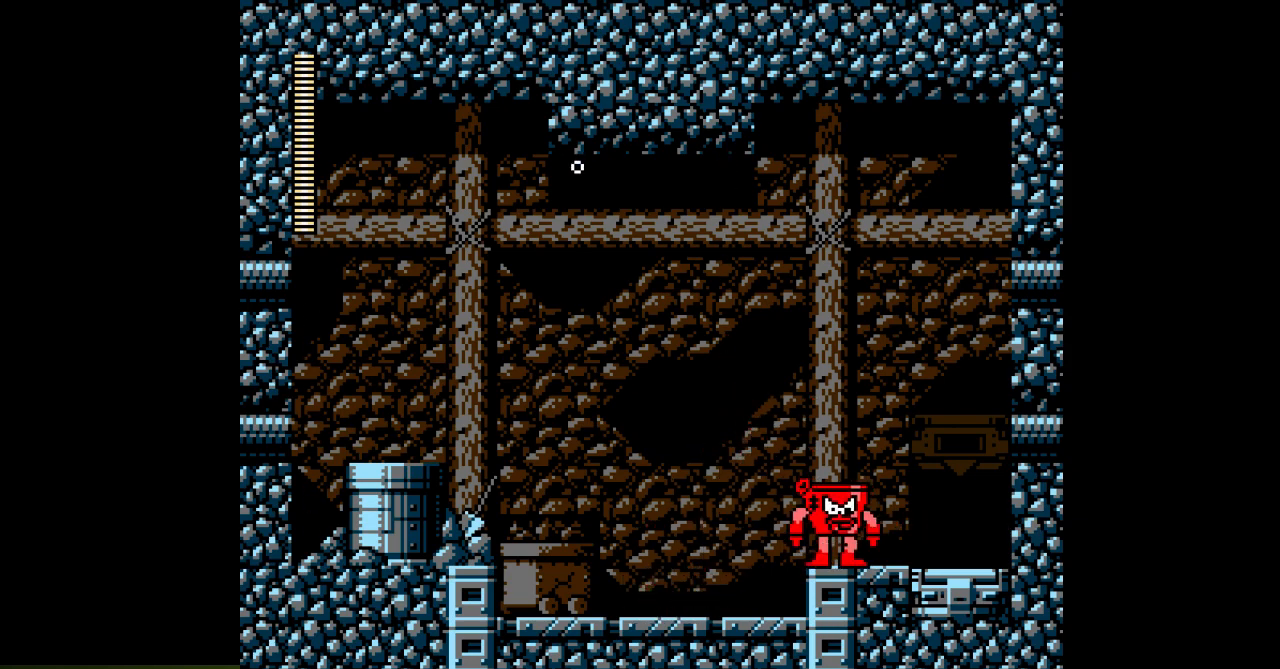
{"buttons": ["A"], "events": []}
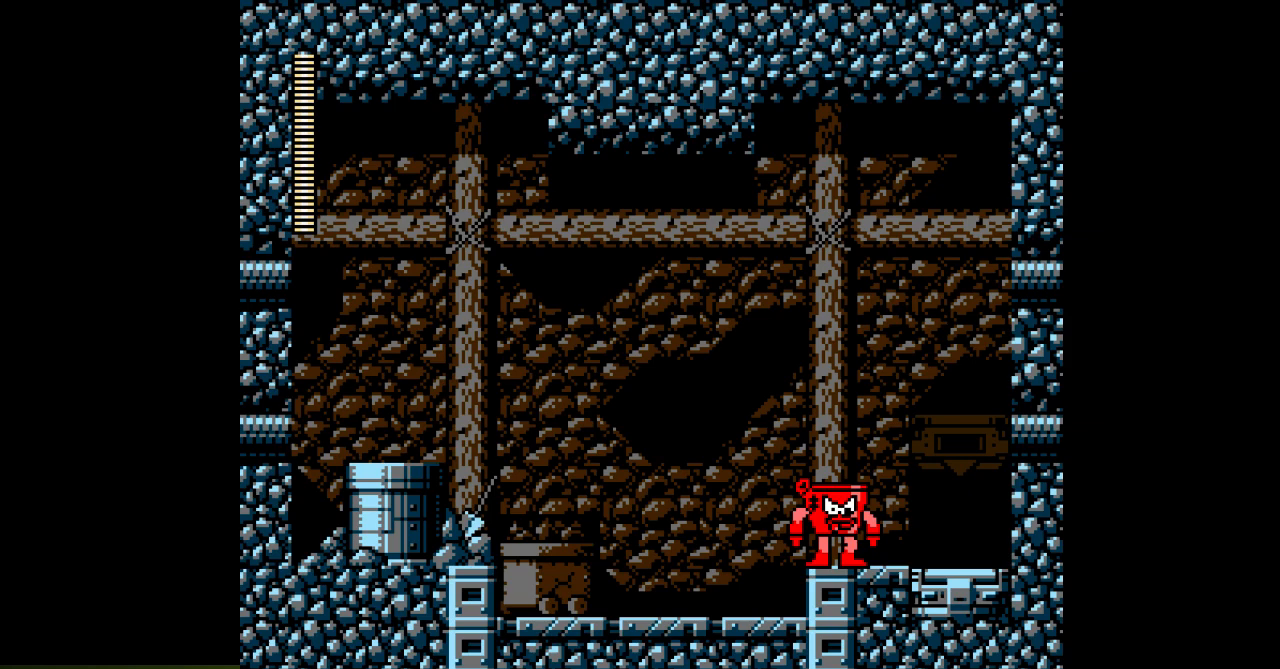
{"buttons": ["A"], "events": []}
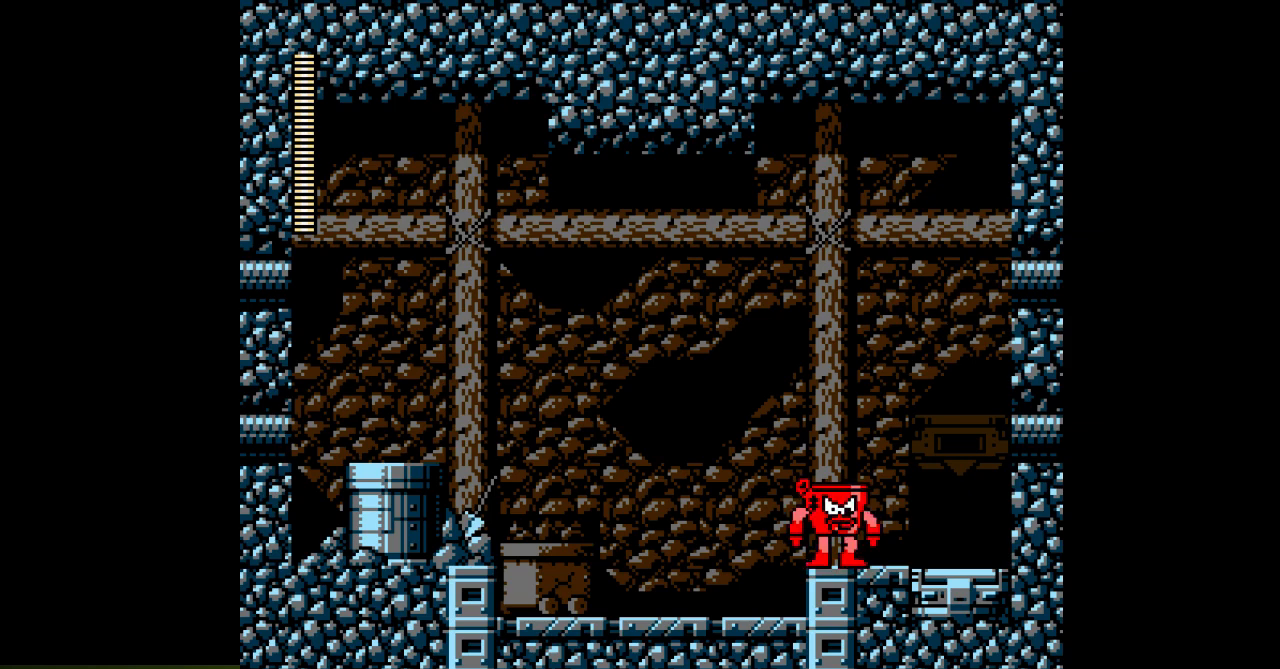
{"buttons": ["A"], "events": []}
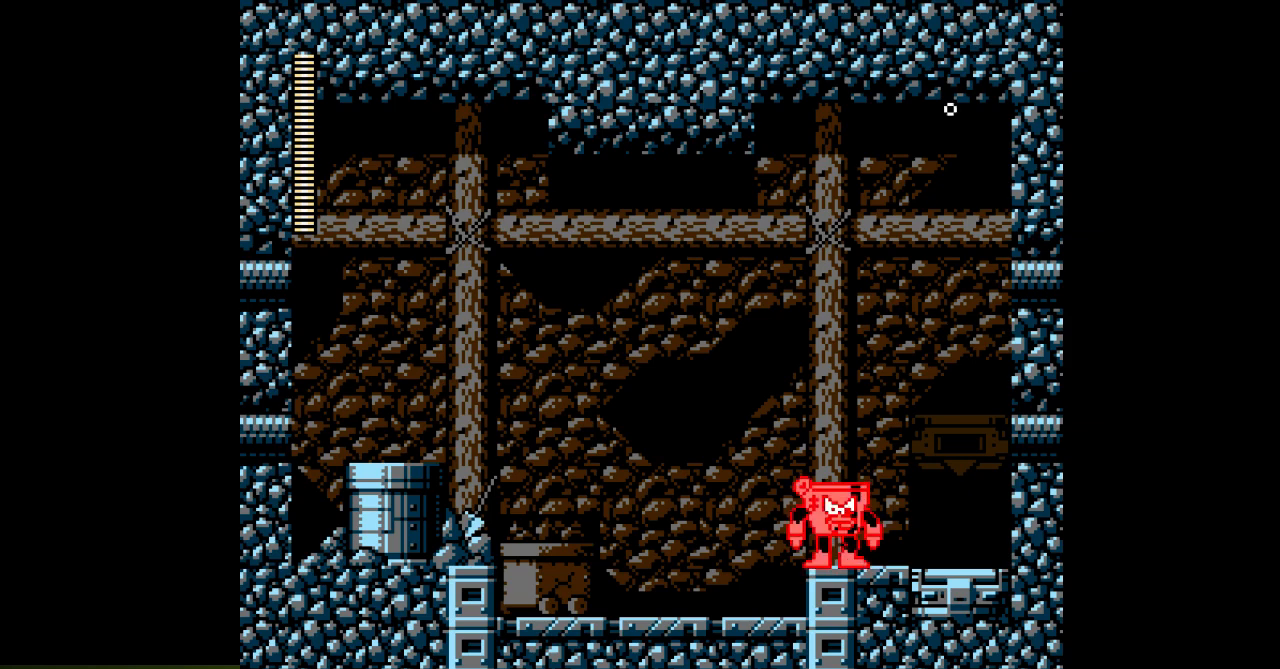
{"buttons": [], "events": [[17, "A", "up"]]}
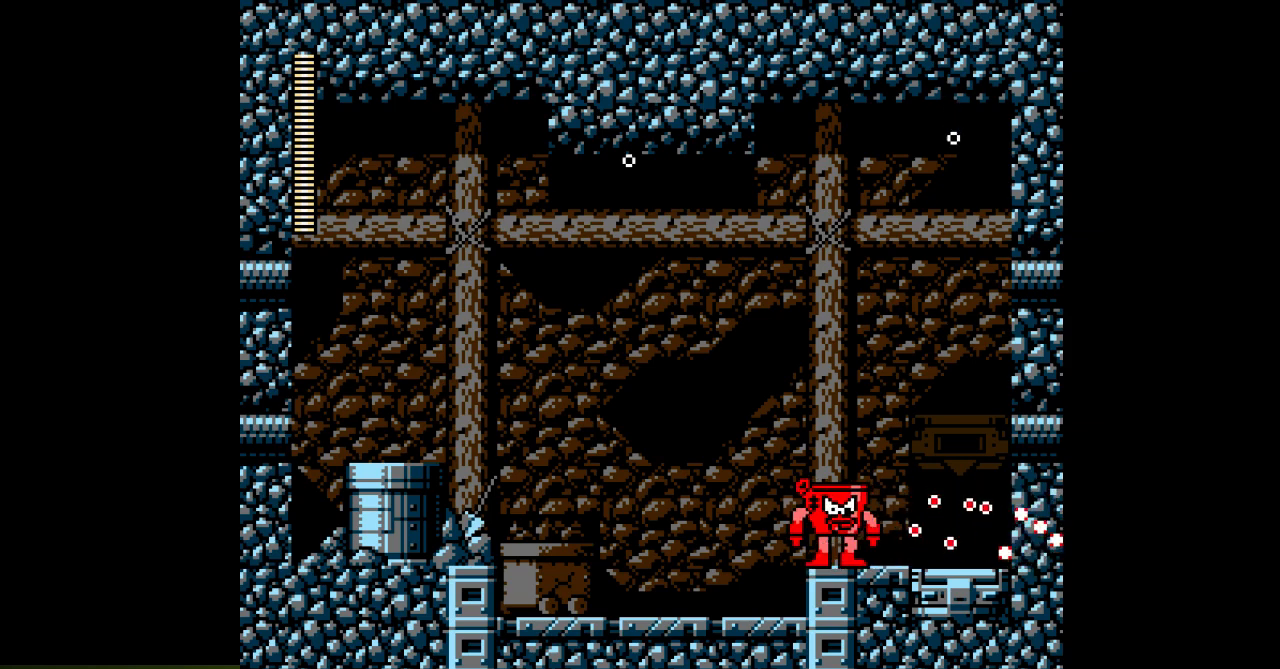
{"buttons": ["A"], "events": [[150, "A", "down"], [283, "A", "up"], [433, "A", "down"]]}
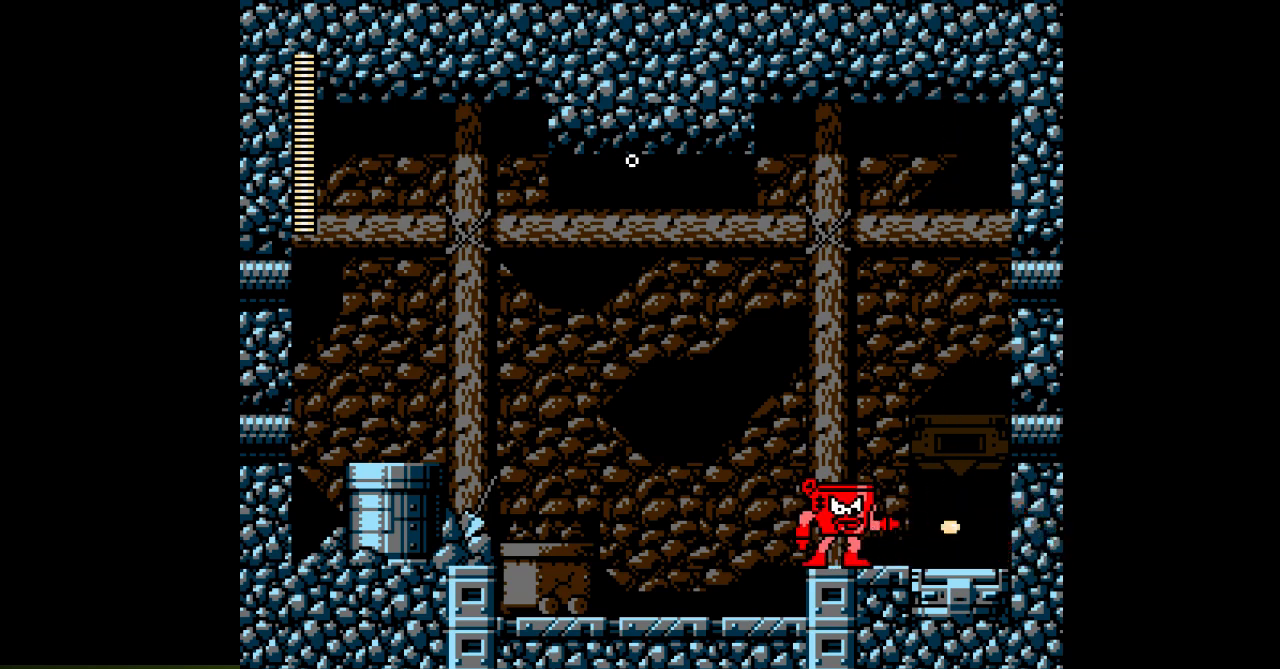
{"buttons": [], "events": [[17, "A", "up"], [183, "A", "down"], [267, "A", "up"], [400, "A", "down"], [467, "A", "up"]]}
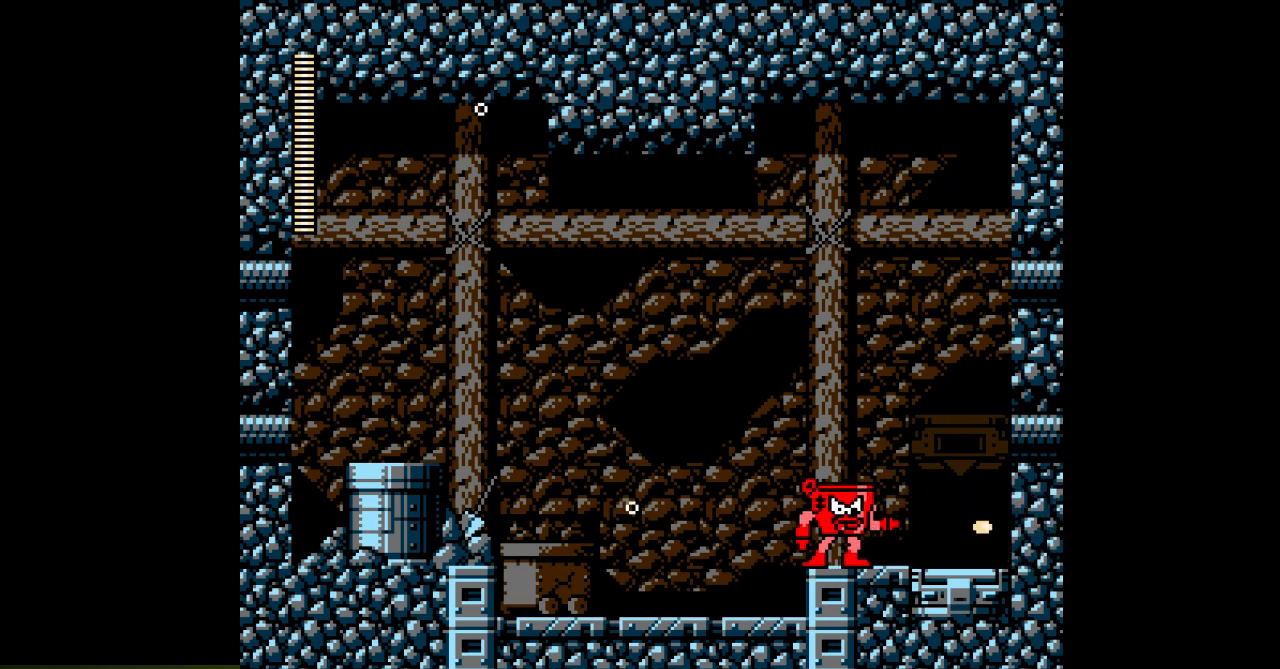
{"buttons": ["A"], "events": [[100, "A", "down"], [167, "A", "up"], [267, "A", "down"], [350, "A", "up"], [467, "A", "down"]]}
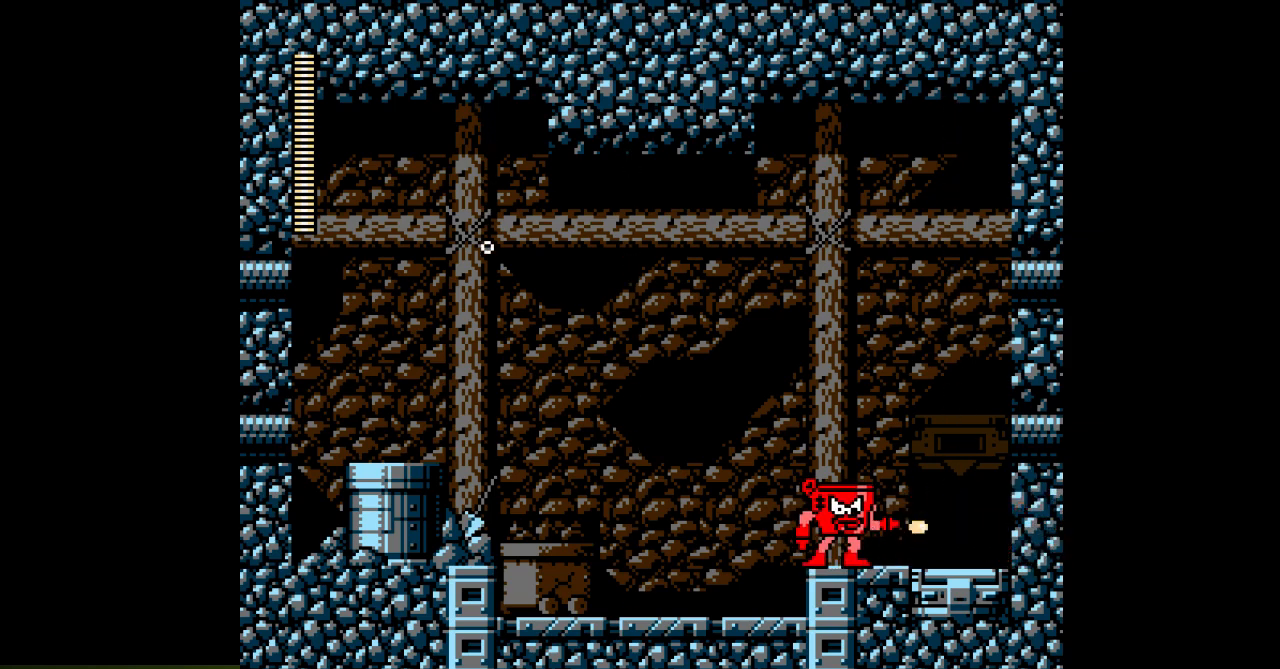
{"buttons": [], "events": [[33, "A", "up"], [133, "A", "down"], [233, "A", "up"], [350, "A", "down"], [417, "A", "up"]]}
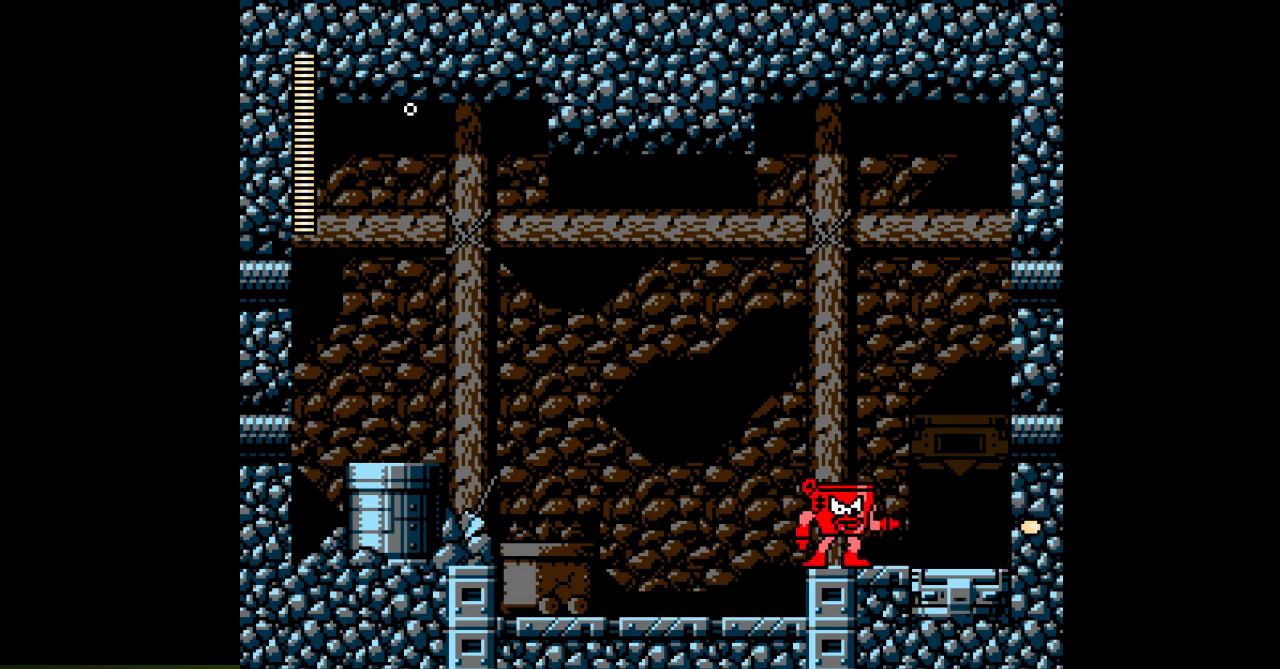
{"buttons": [], "events": []}
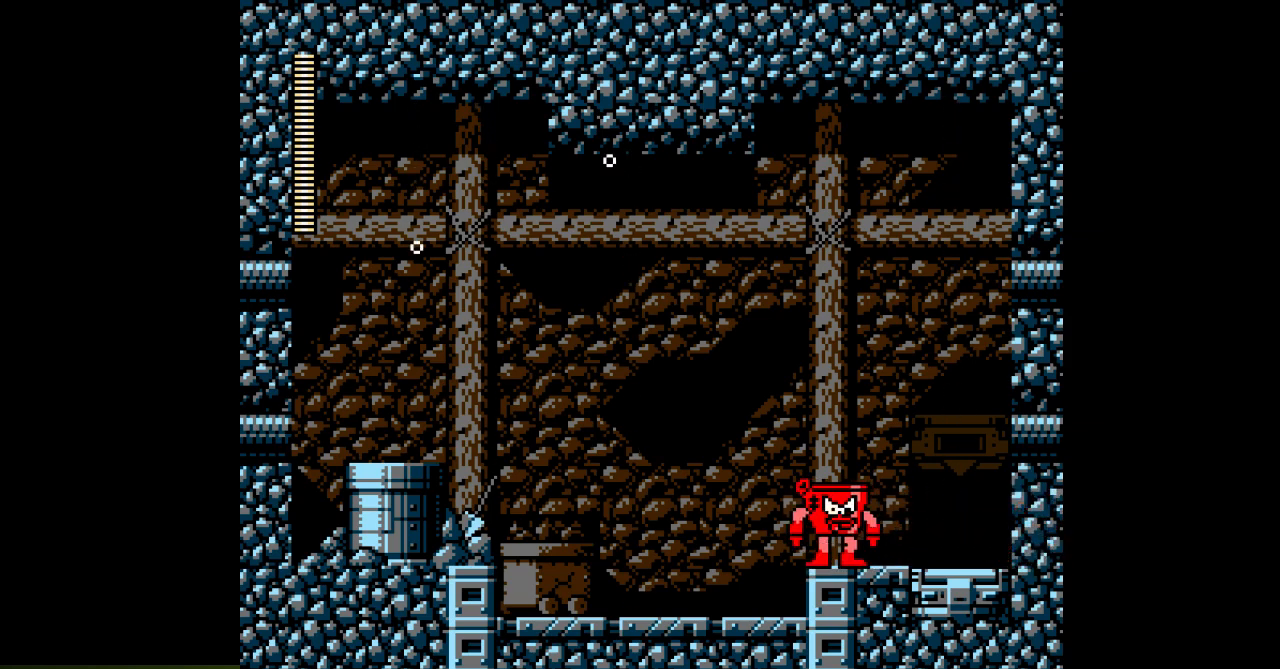
{"buttons": [], "events": [[150, "B", "down"], [467, "B", "up"]]}
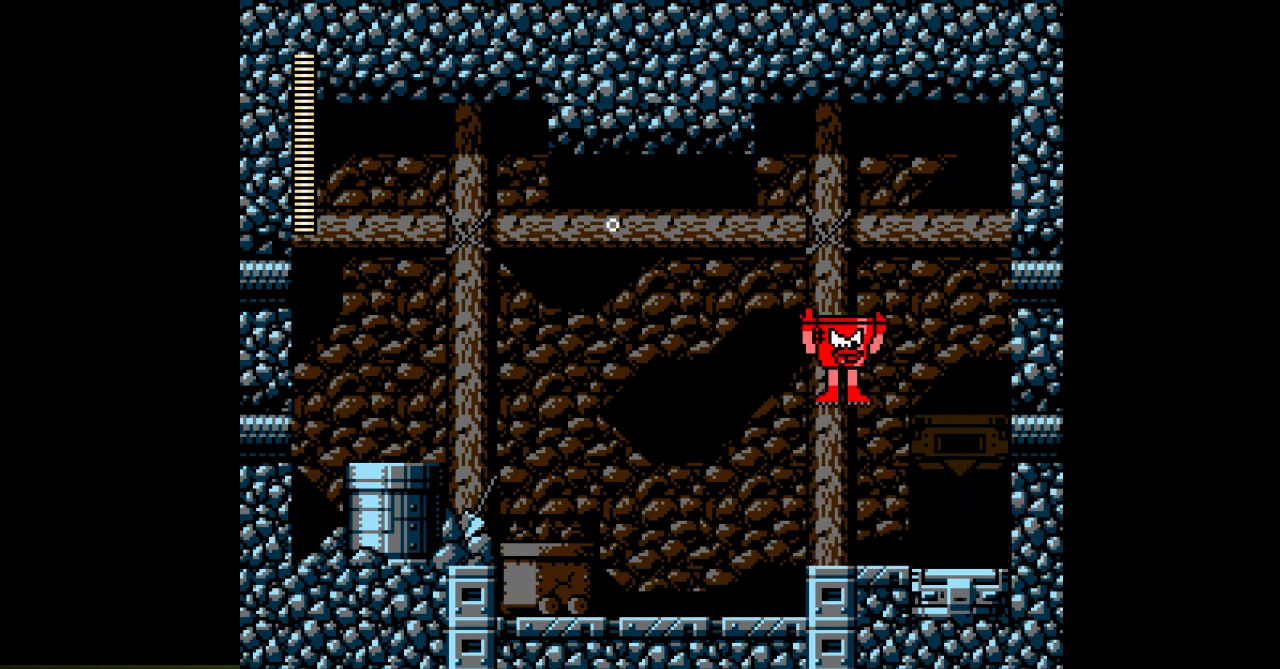
{"buttons": [], "events": [[350, "B", "down"], [417, "B", "up"]]}
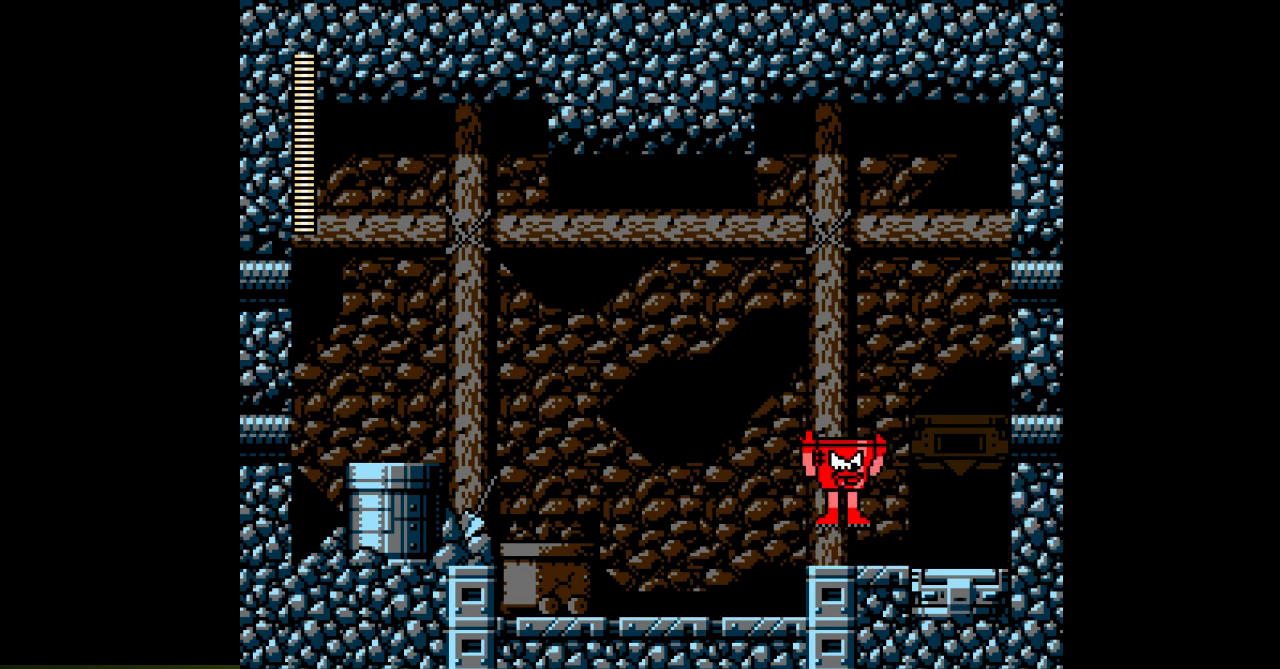
{"buttons": [], "events": [[200, "B", "down"], [300, "B", "up"]]}
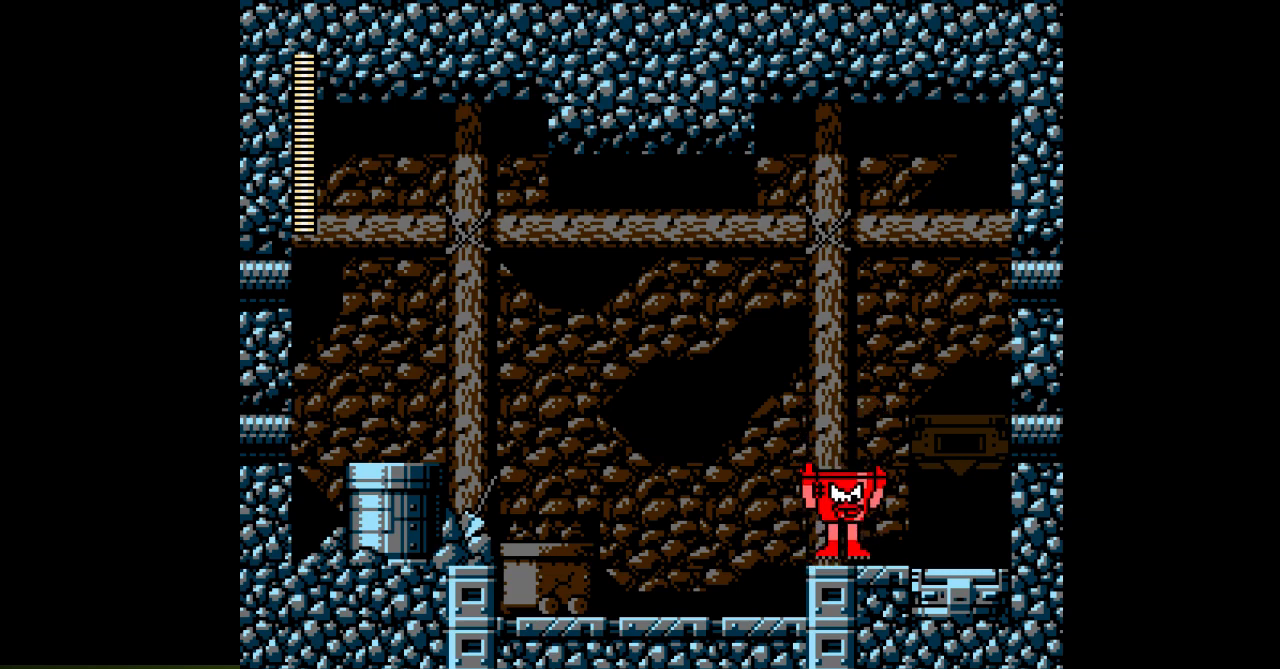
{"buttons": ["B"], "events": [[283, "B", "down"]]}
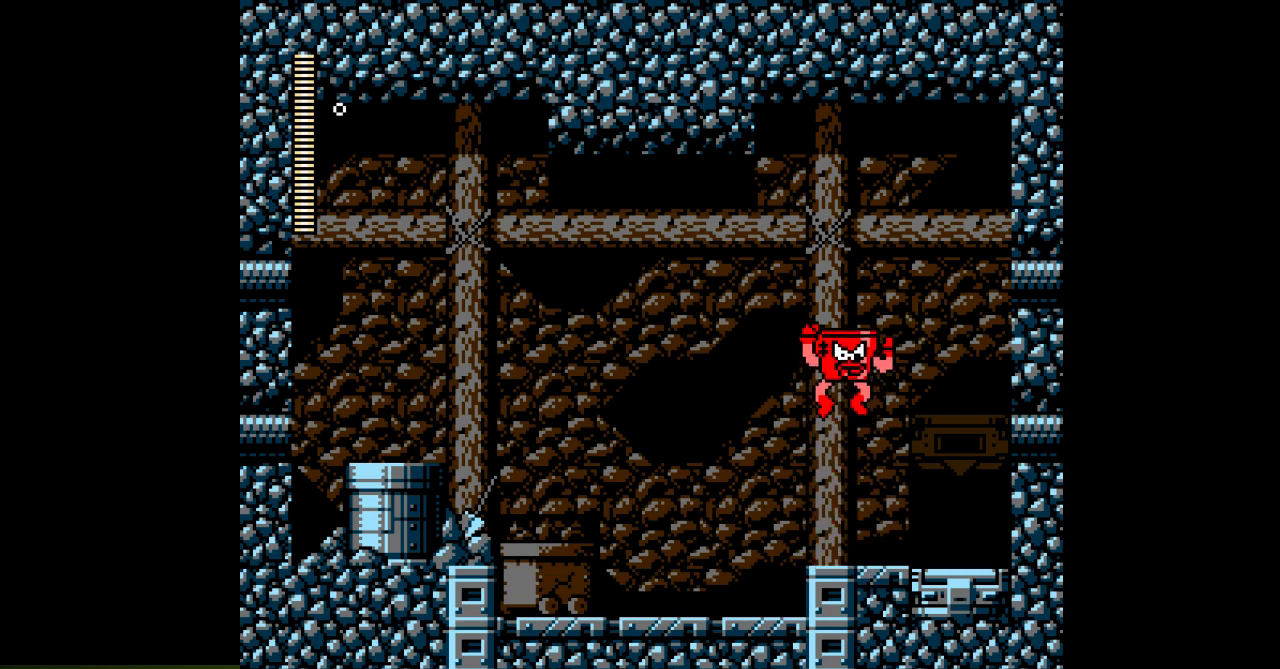
{"buttons": [], "events": [[133, "B", "up"], [367, "C", "down"], [433, "C", "up"]]}
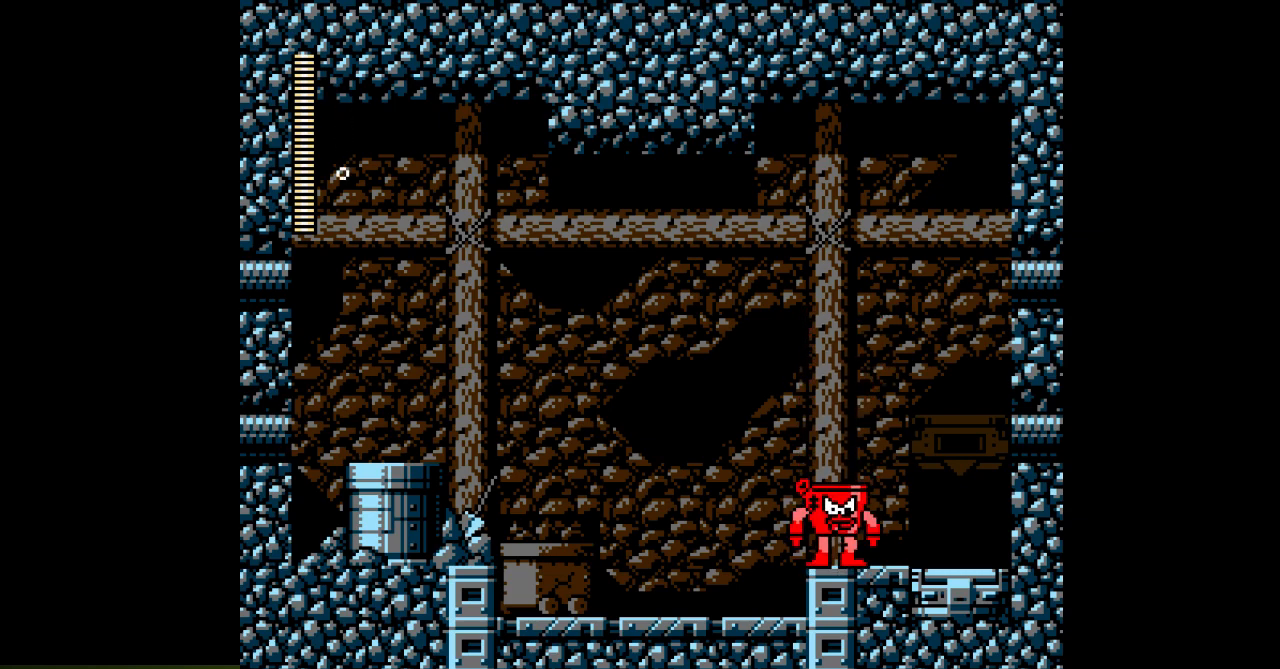
{"buttons": [], "events": []}
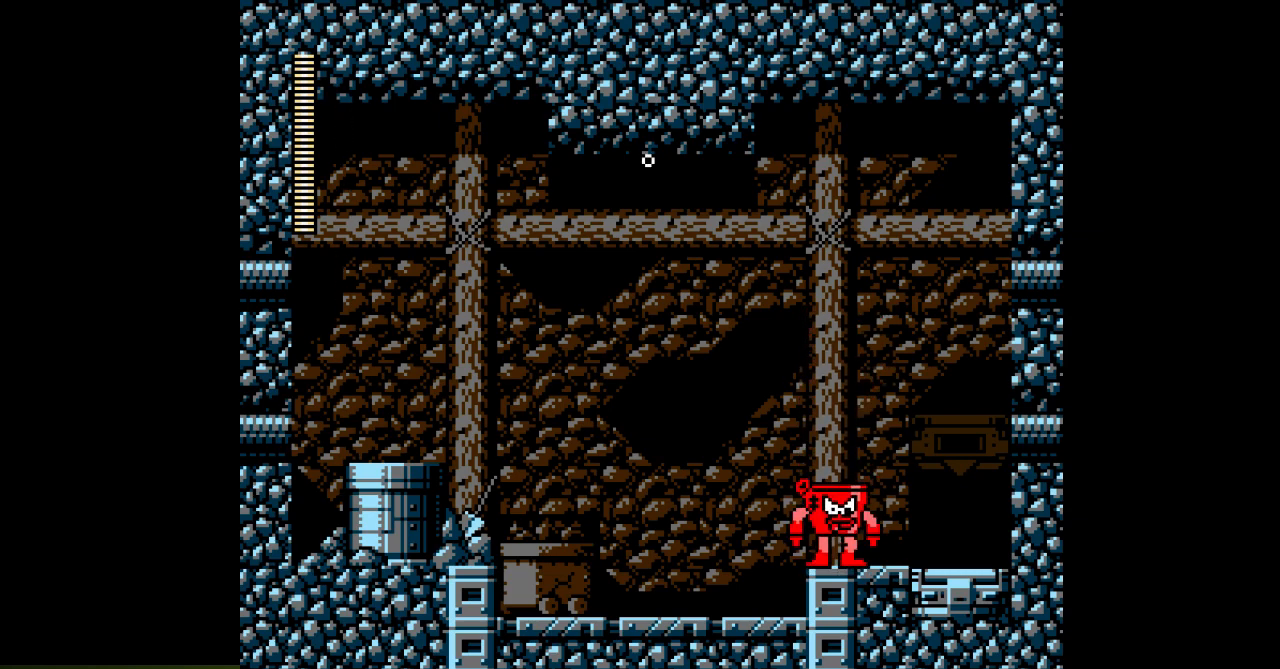
{"buttons": [], "events": []}
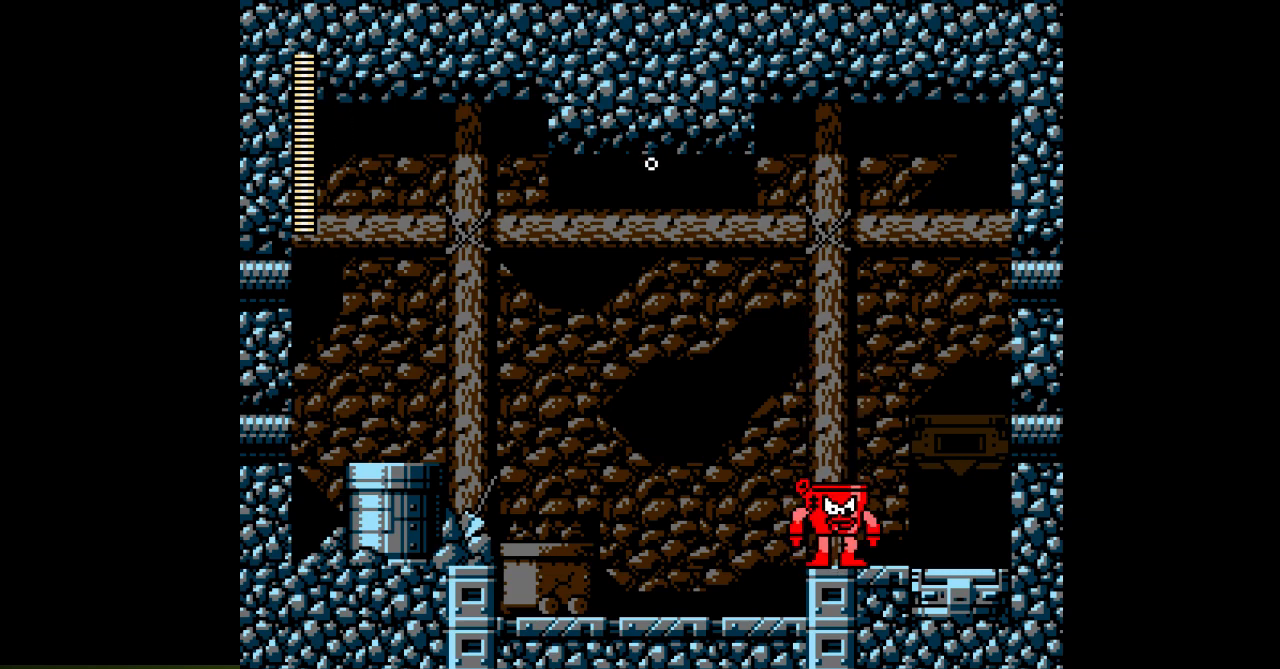
{"buttons": [], "events": []}
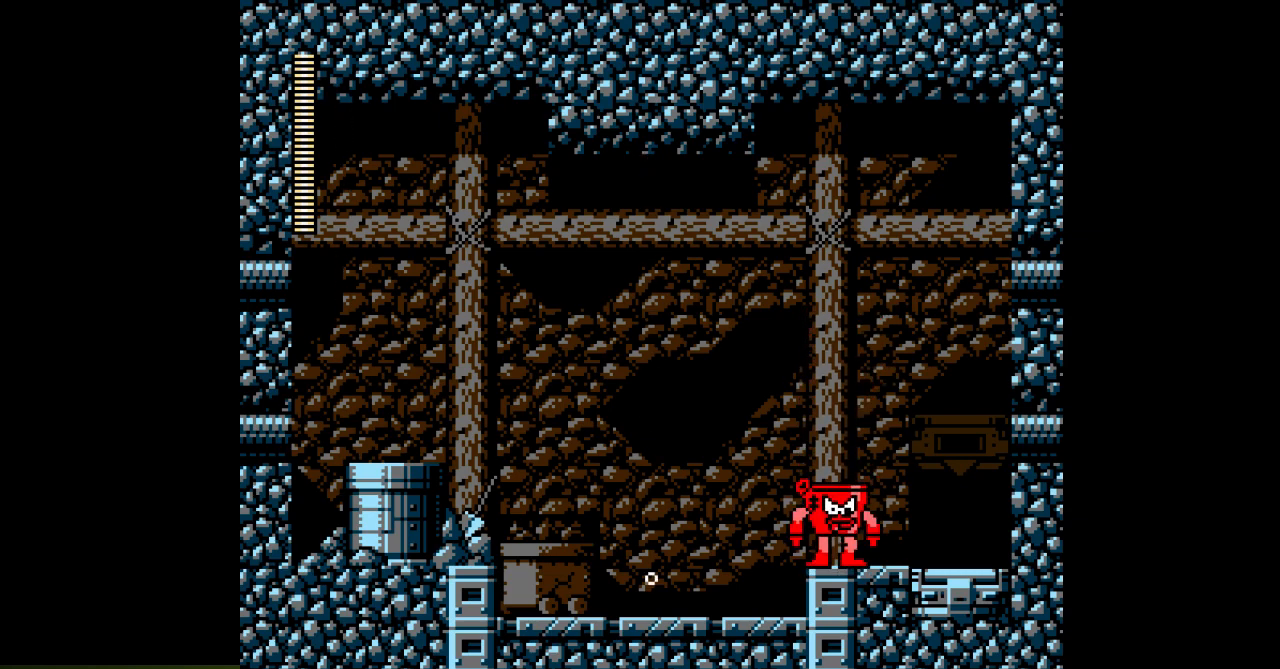
{"buttons": [], "events": []}